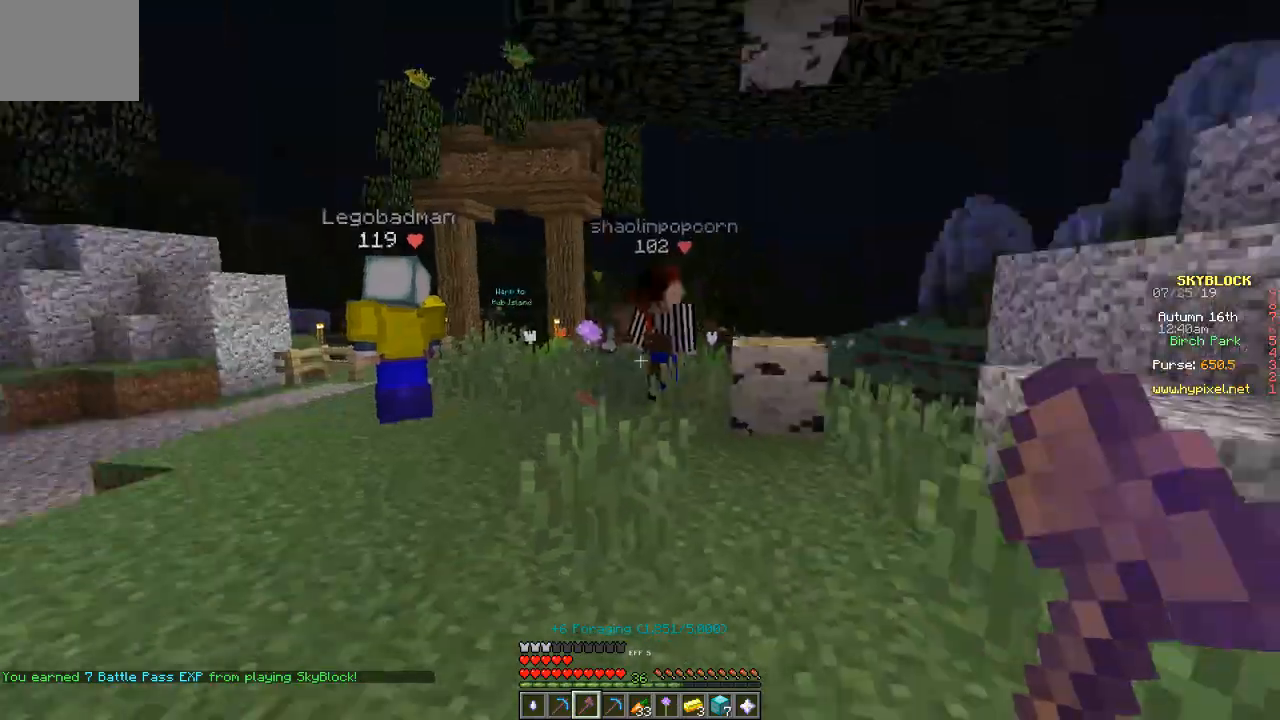
Gameplay with keyboard; each line is a JSON object with the keys held at the frame after it. "events" lists presses ("down") and releases ("up") of "a", "d", "s" and "w" between this image and that frame as [ms after this image, input, new state], when the widget could be followed in between. No other keys are recorded. Mouse input is not recorded.
{"keys": ["w"], "events": []}
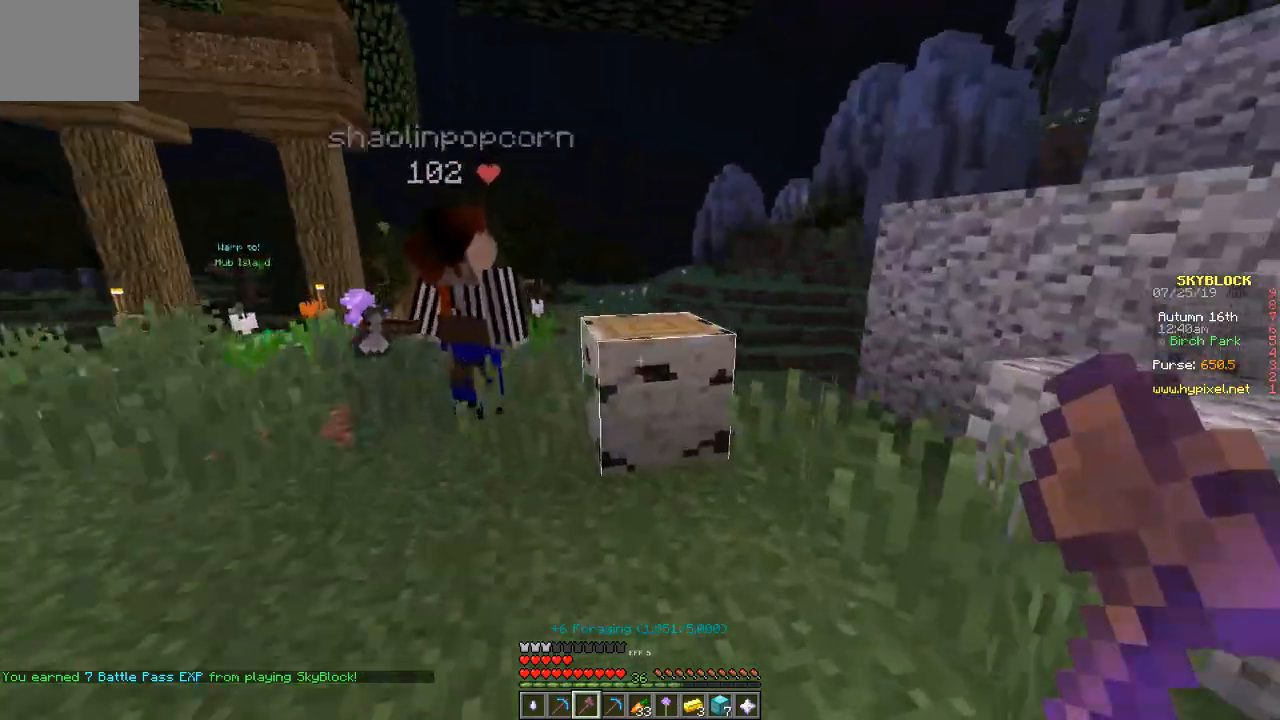
{"keys": ["w"], "events": [[100, "w", "up"], [401, "w", "down"]]}
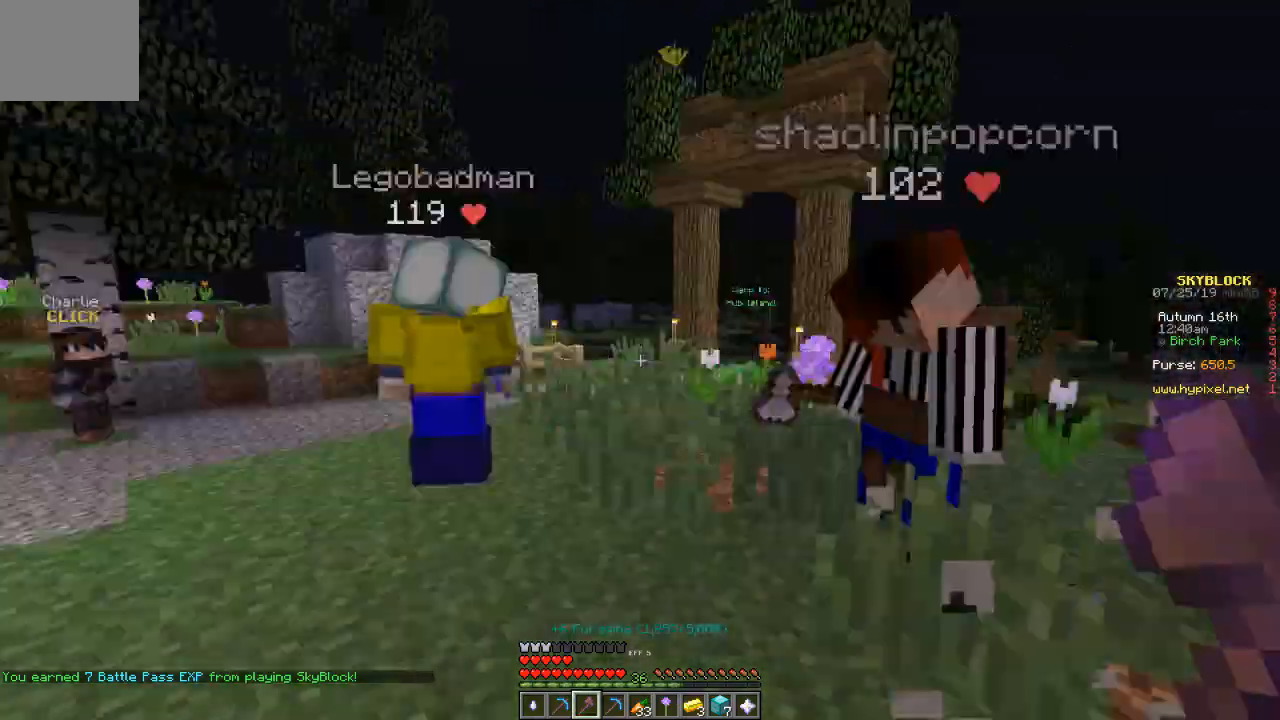
{"keys": ["w"], "events": []}
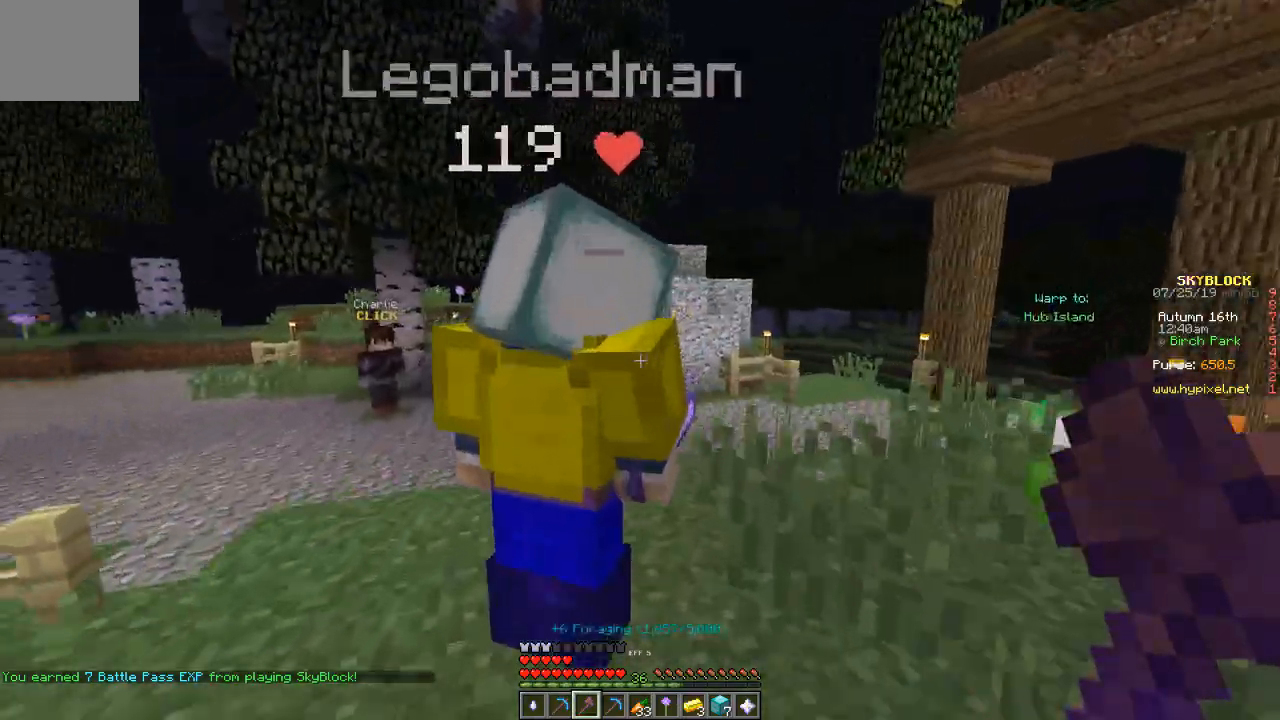
{"keys": ["w"], "events": []}
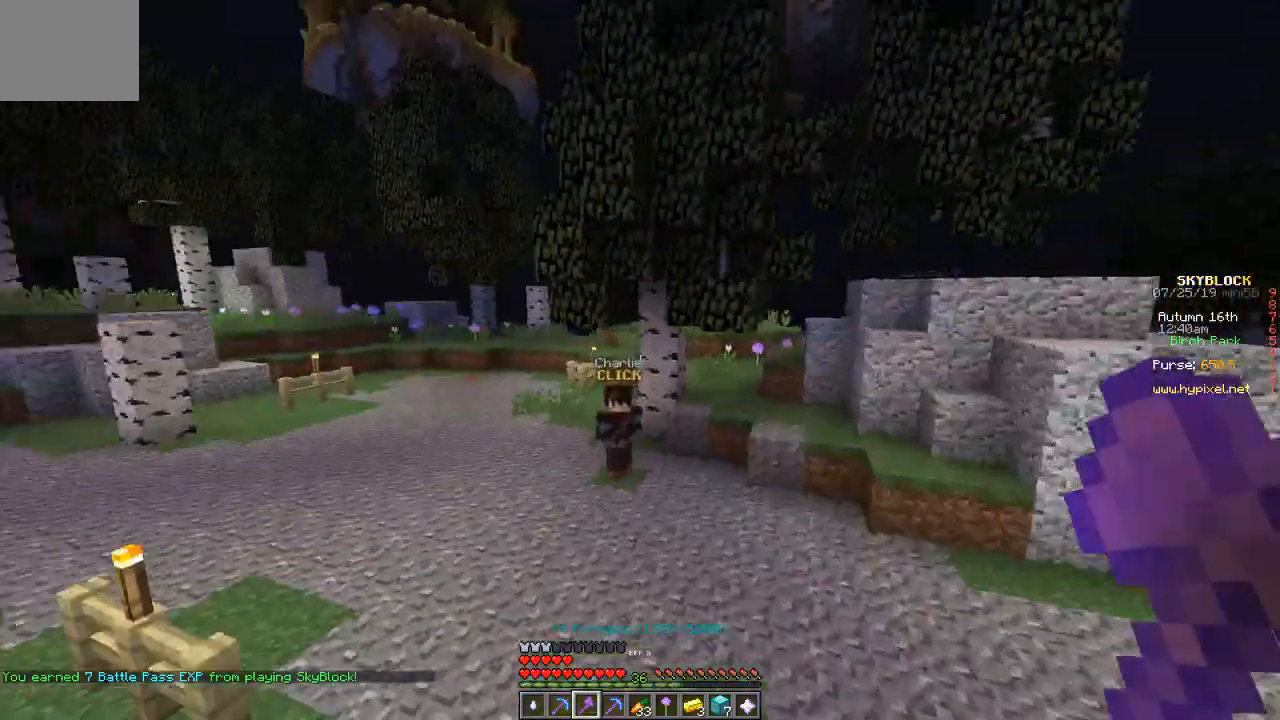
{"keys": ["w"], "events": []}
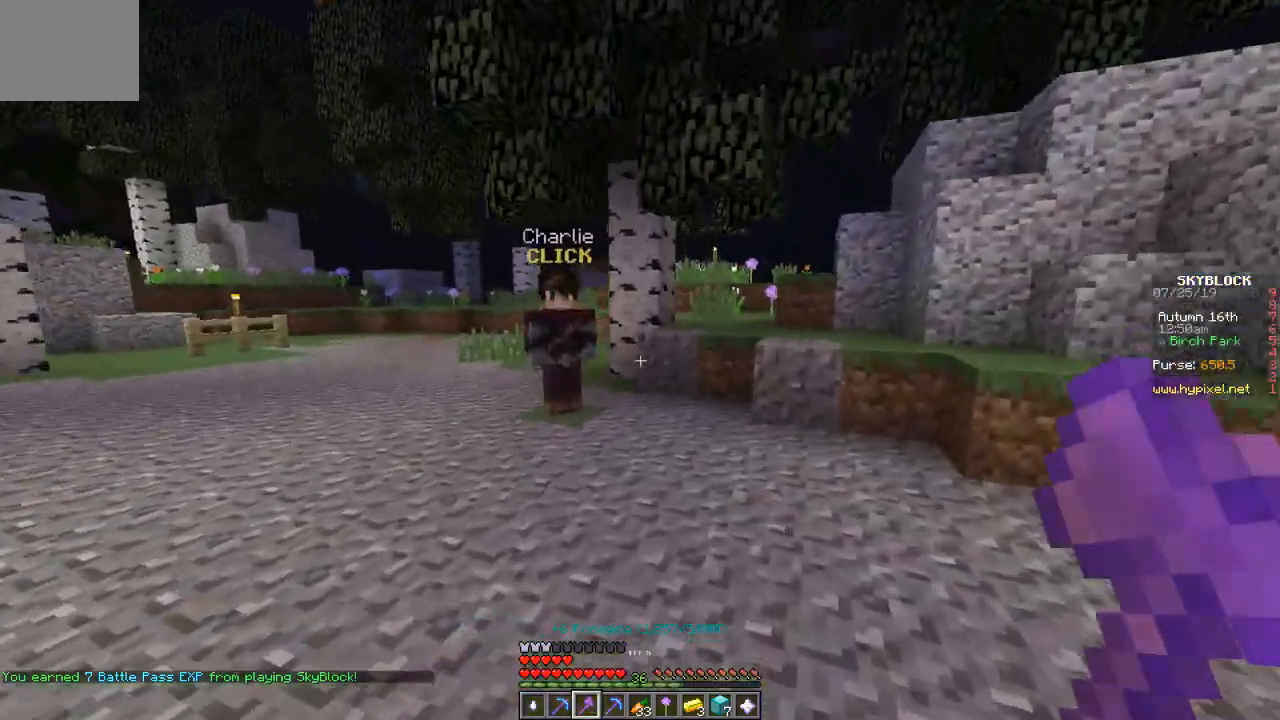
{"keys": ["w"], "events": []}
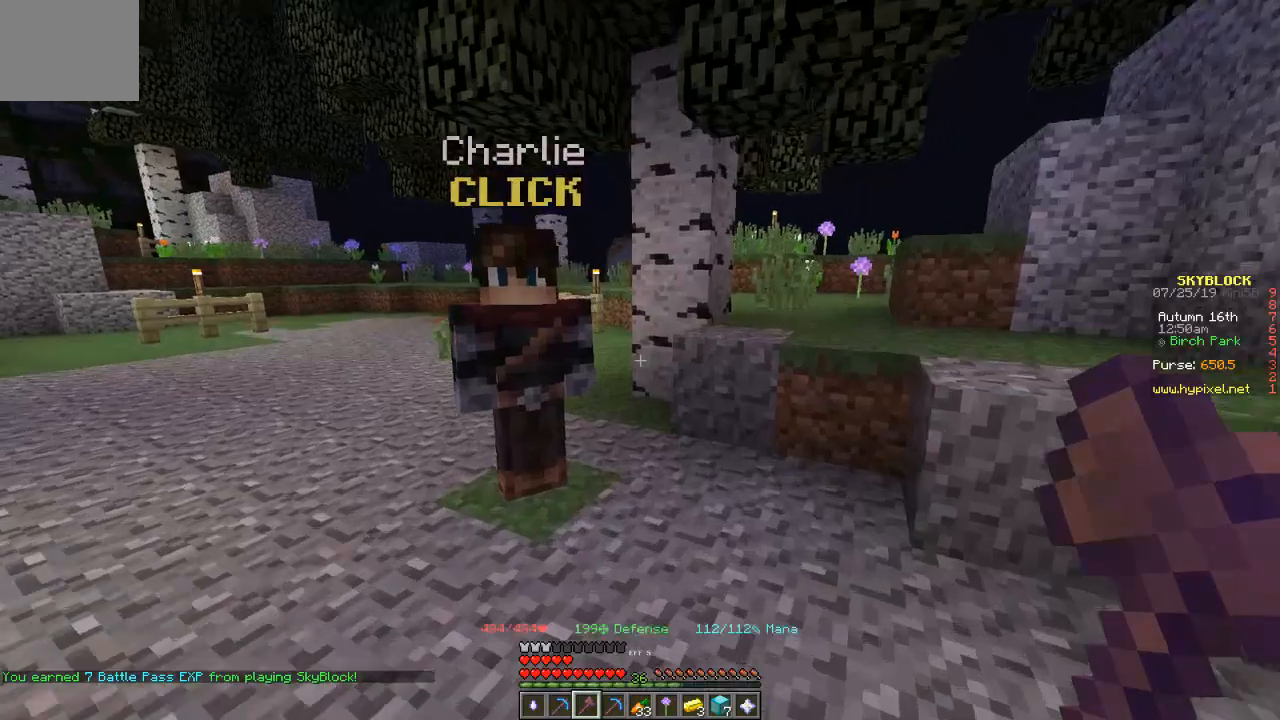
{"keys": [], "events": [[401, "w", "up"]]}
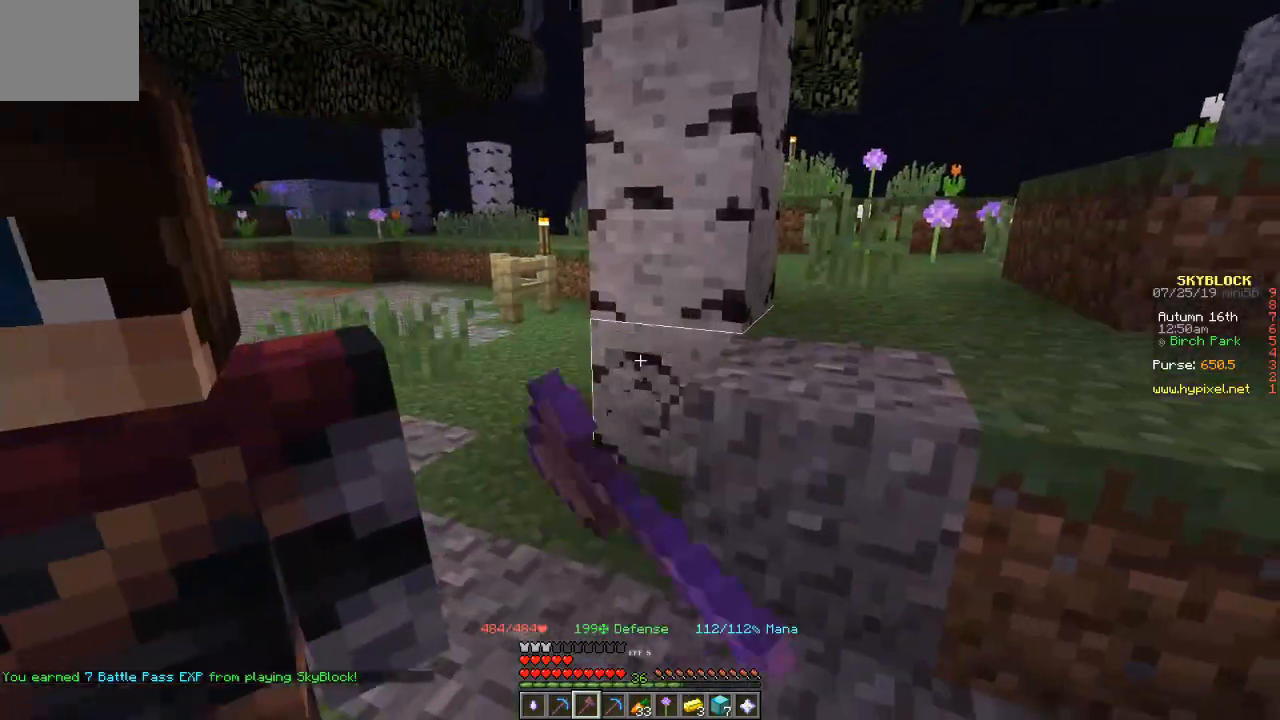
{"keys": ["a", "w"], "events": [[334, "w", "down"], [500, "a", "down"]]}
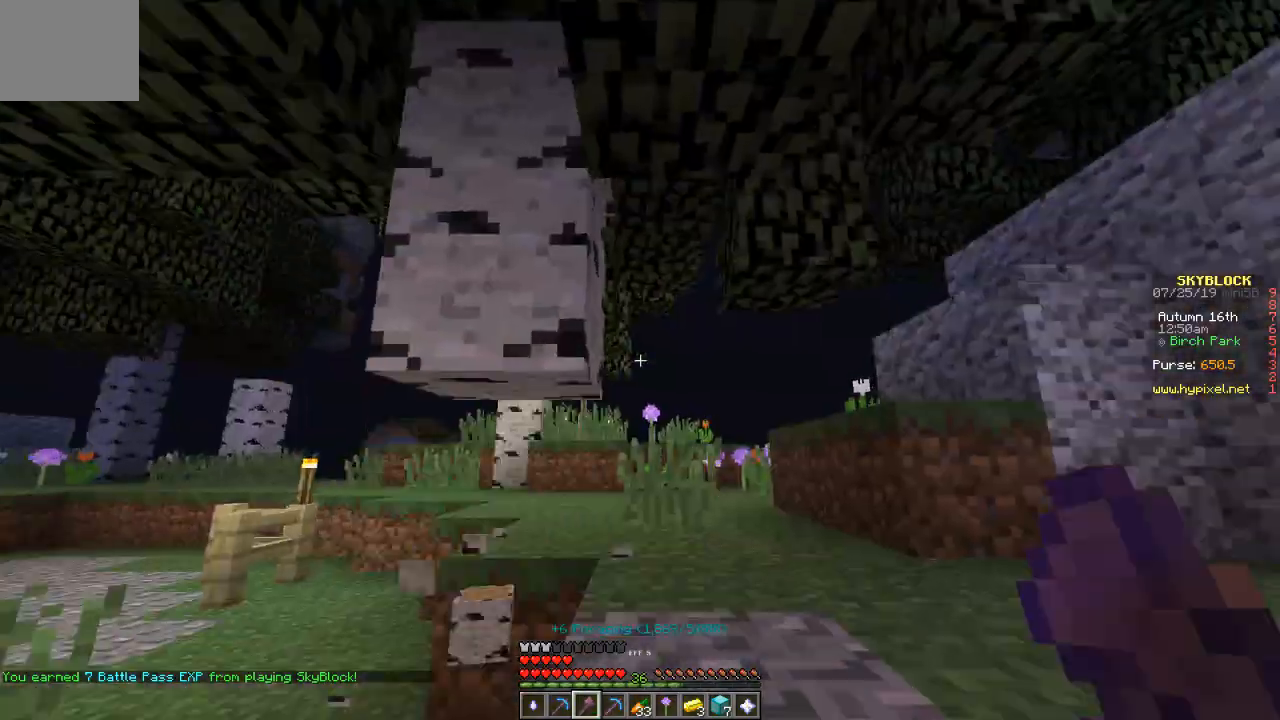
{"keys": ["w"], "events": [[301, "a", "up"], [334, "w", "up"], [501, "w", "down"]]}
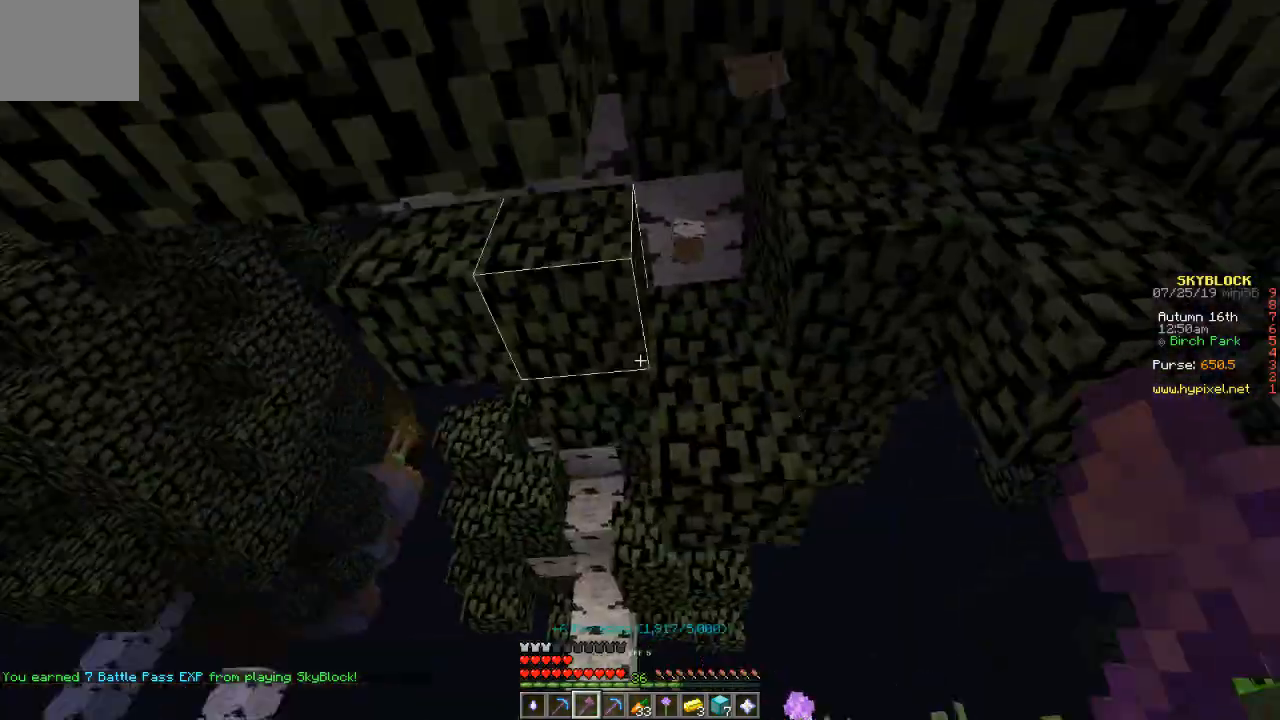
{"keys": ["a"], "events": [[233, "w", "up"], [267, "d", "down"], [467, "a", "down"], [500, "d", "up"]]}
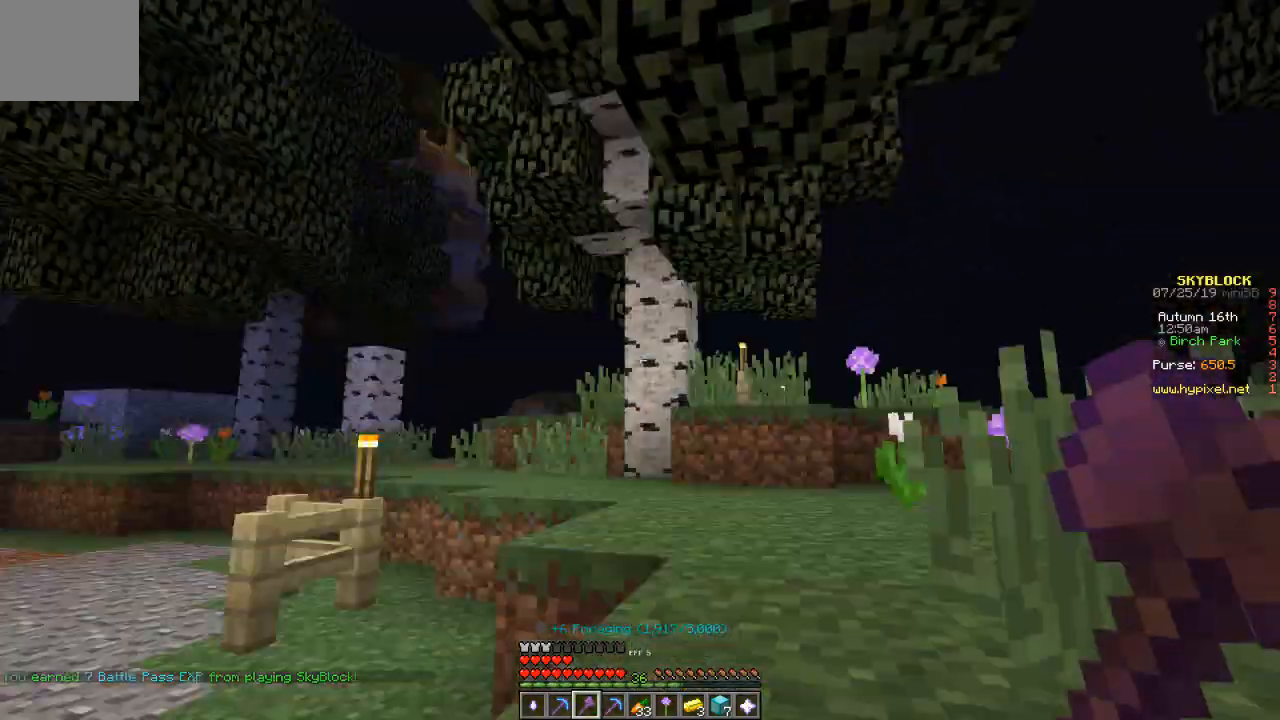
{"keys": ["a", "d", "w"], "events": [[134, "a", "up"], [134, "d", "down"], [434, "w", "down"], [468, "a", "down"]]}
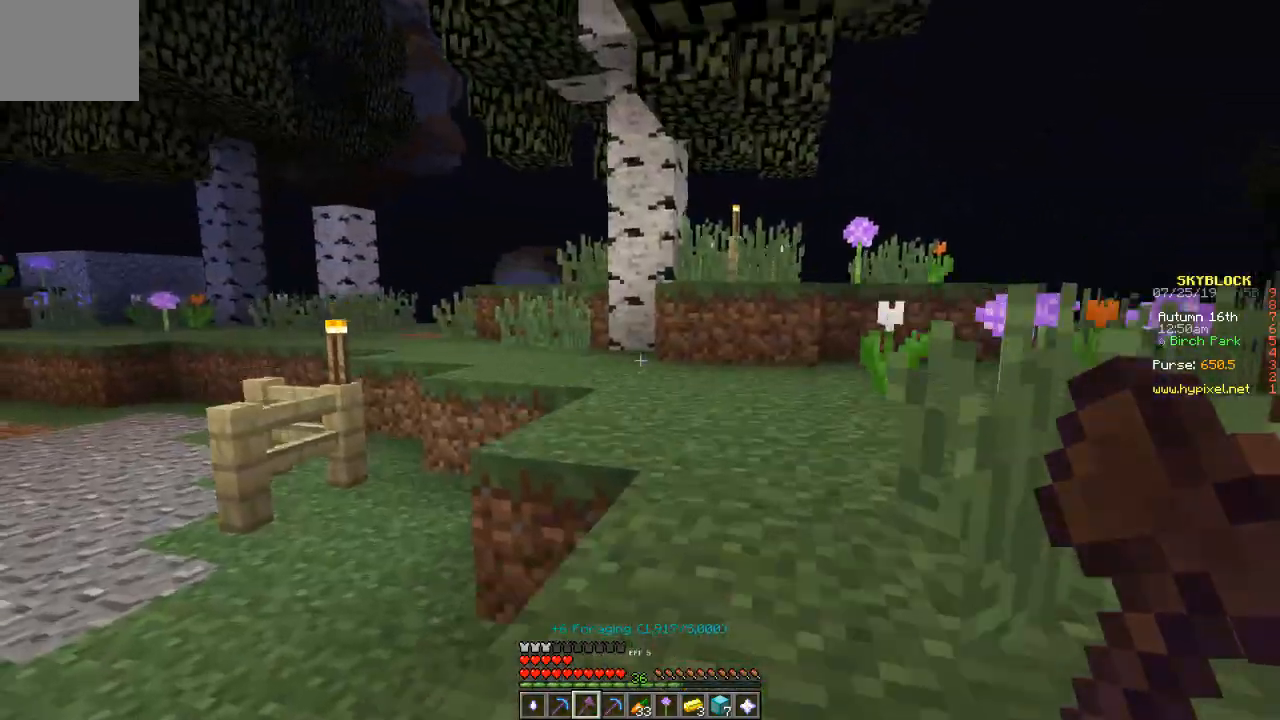
{"keys": ["w"], "events": [[67, "a", "up"], [334, "d", "up"]]}
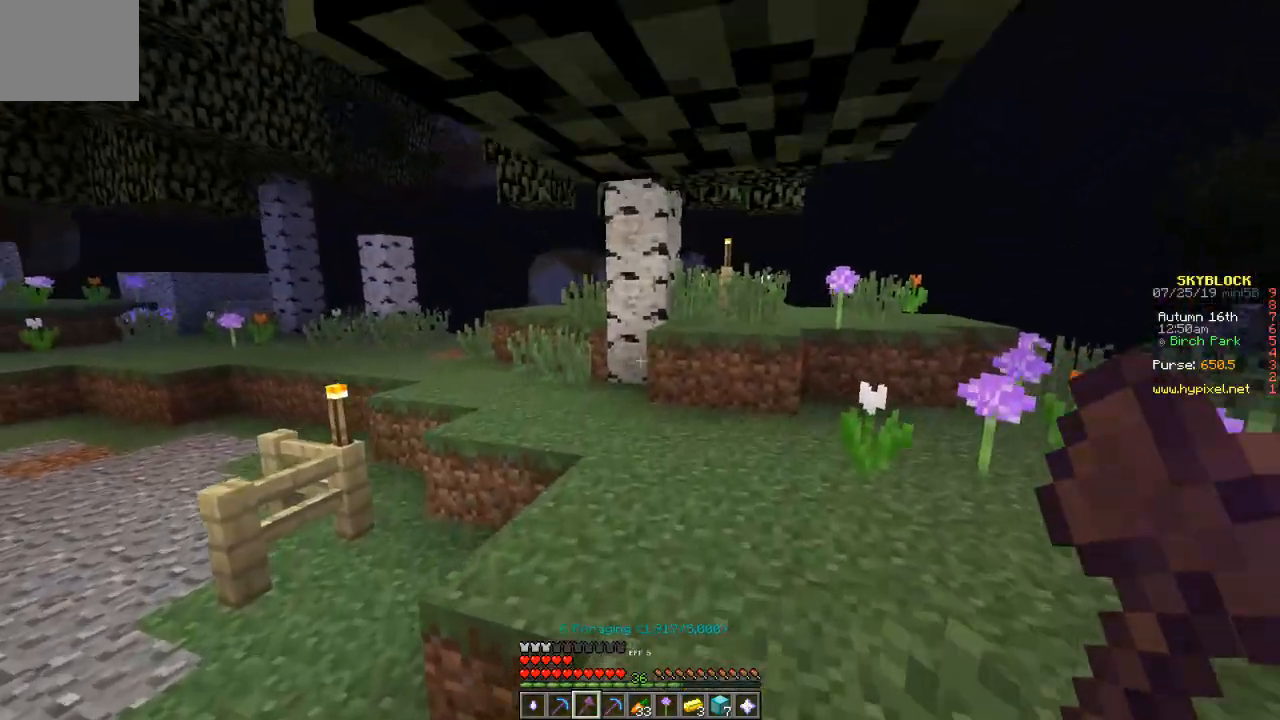
{"keys": ["w"], "events": []}
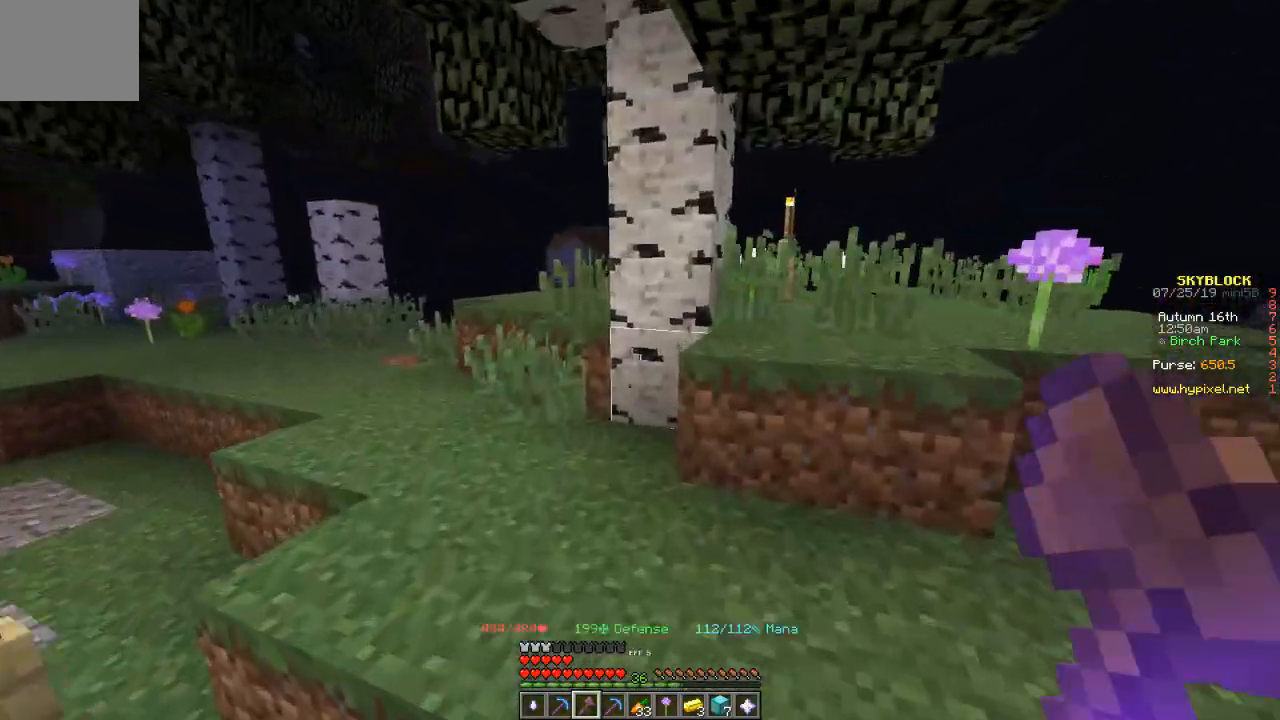
{"keys": ["w"], "events": [[133, "w", "up"], [500, "w", "down"]]}
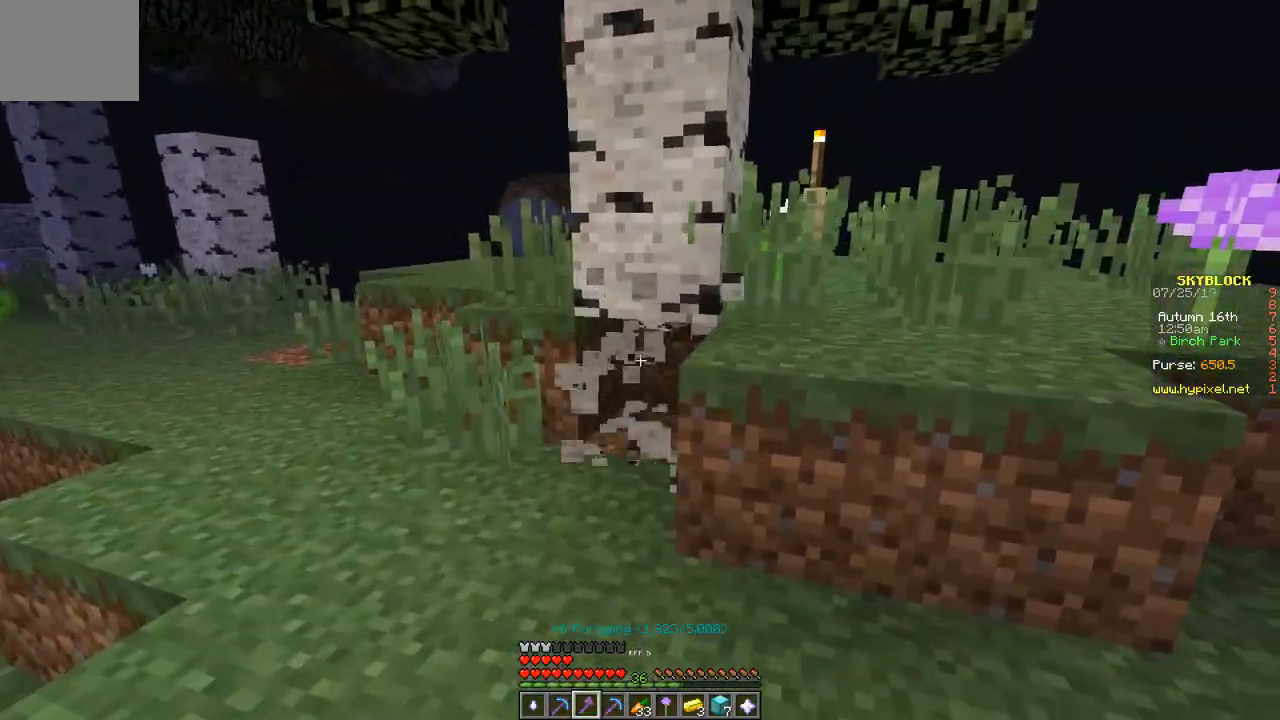
{"keys": ["w"], "events": [[101, "a", "down"], [401, "a", "up"]]}
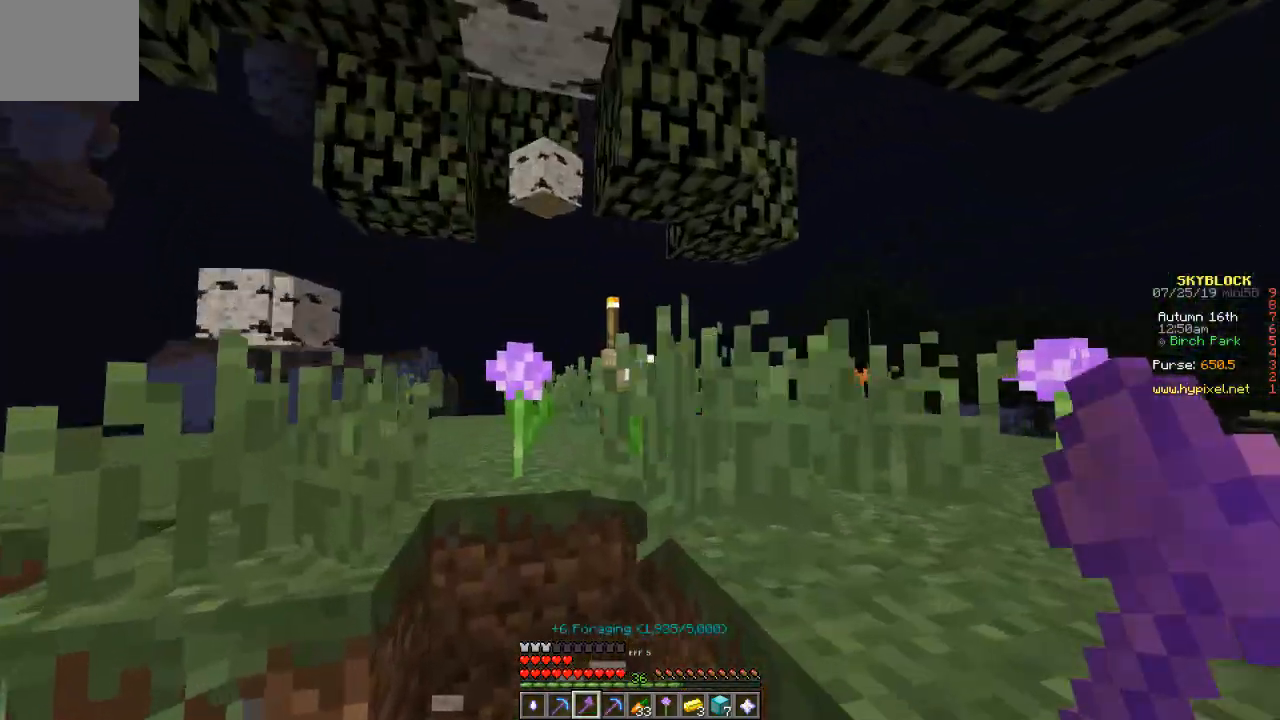
{"keys": ["d", "w"], "events": [[33, "w", "up"], [267, "w", "down"], [367, "d", "down"]]}
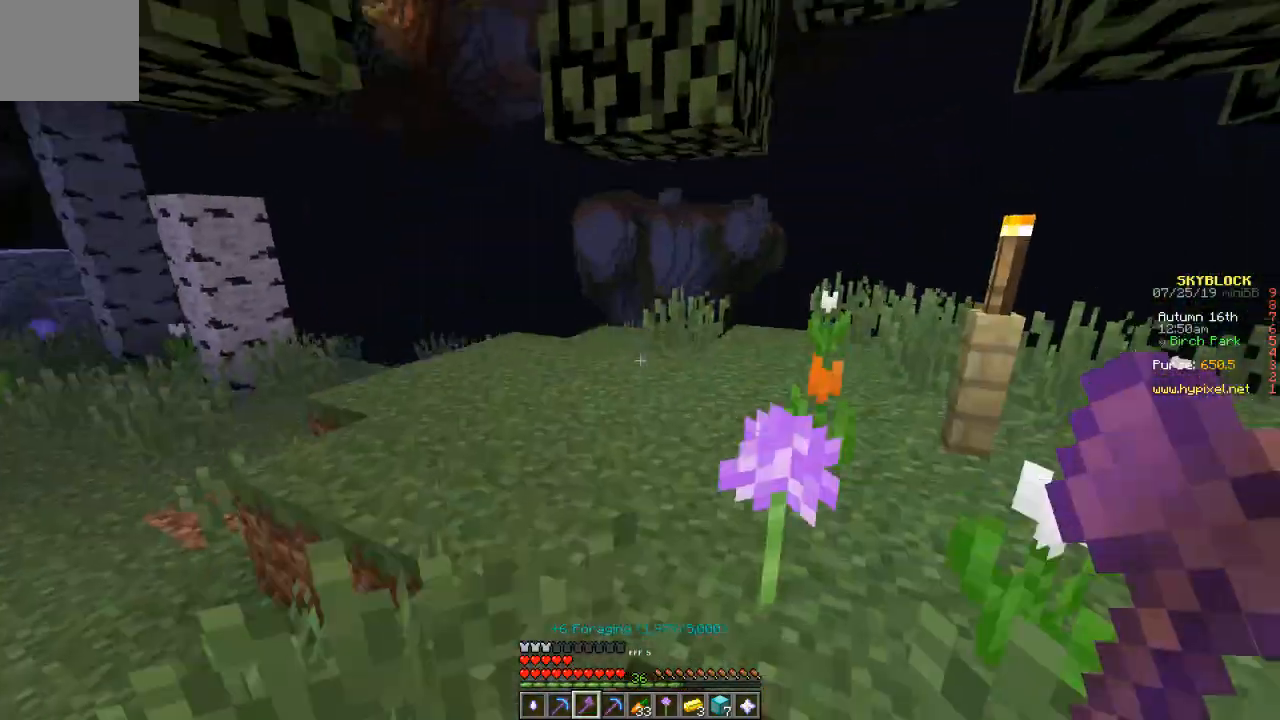
{"keys": ["w"], "events": [[267, "d", "up"]]}
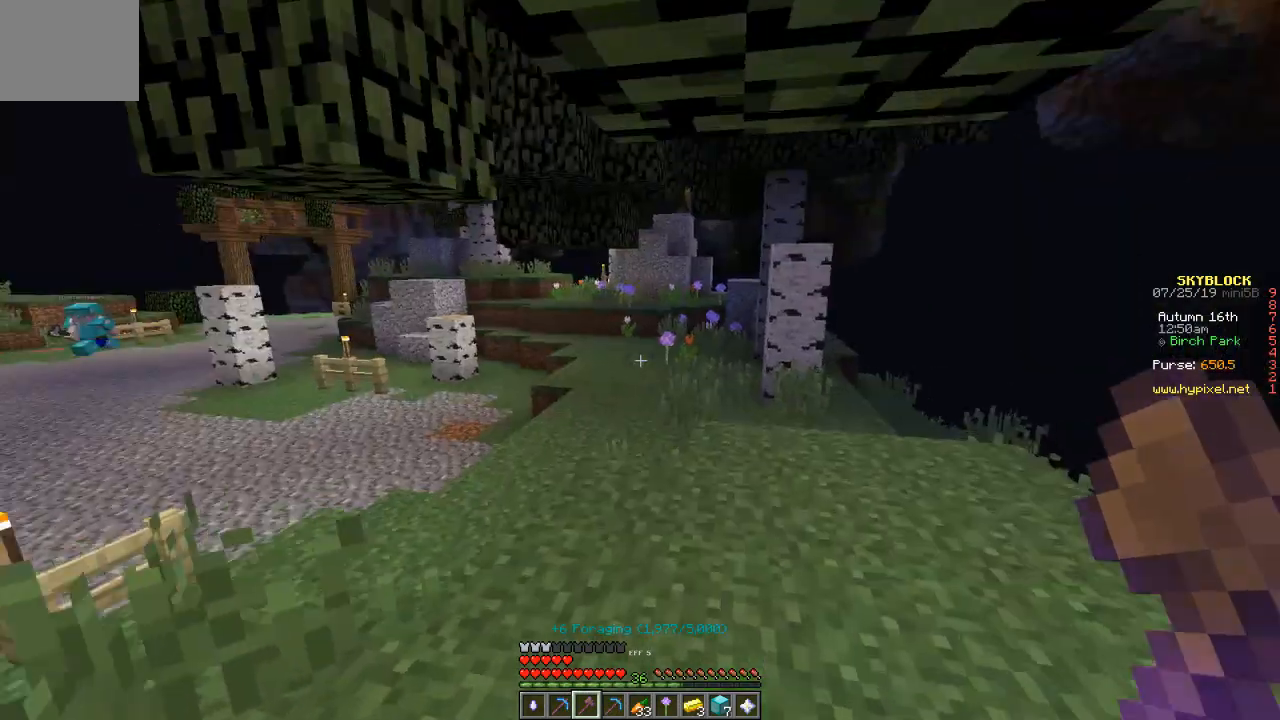
{"keys": ["w"], "events": []}
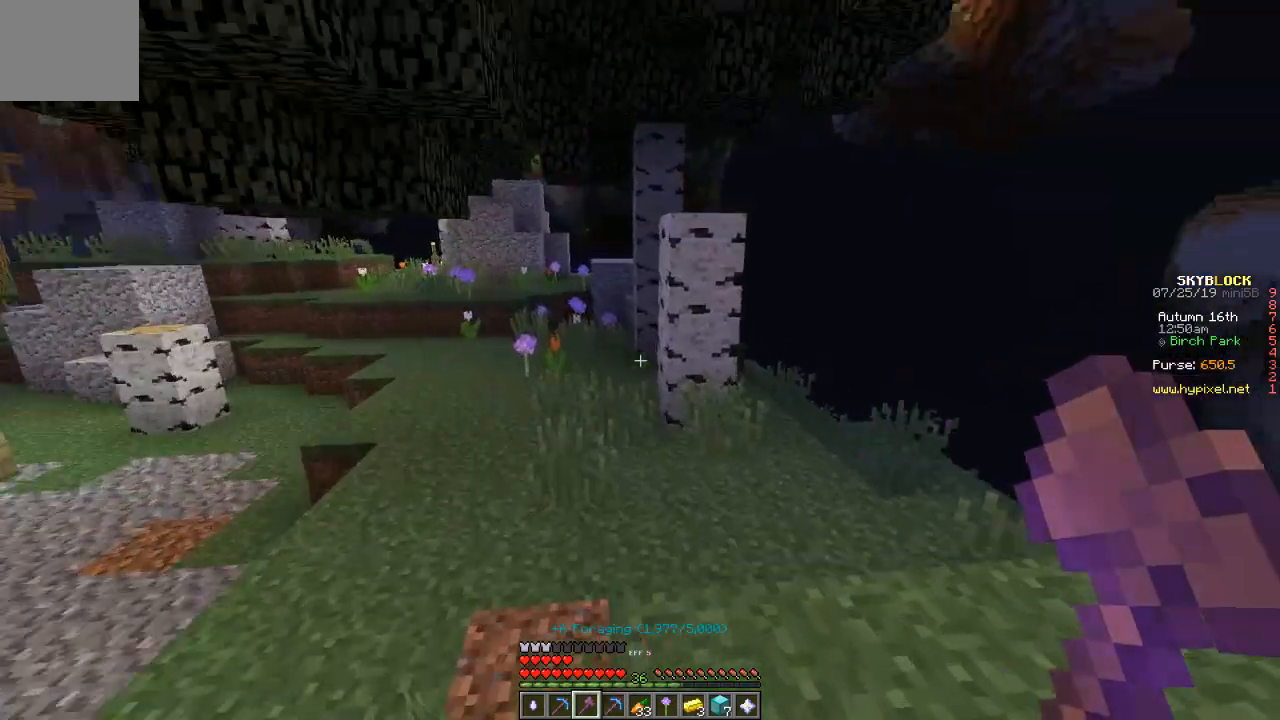
{"keys": ["w"], "events": []}